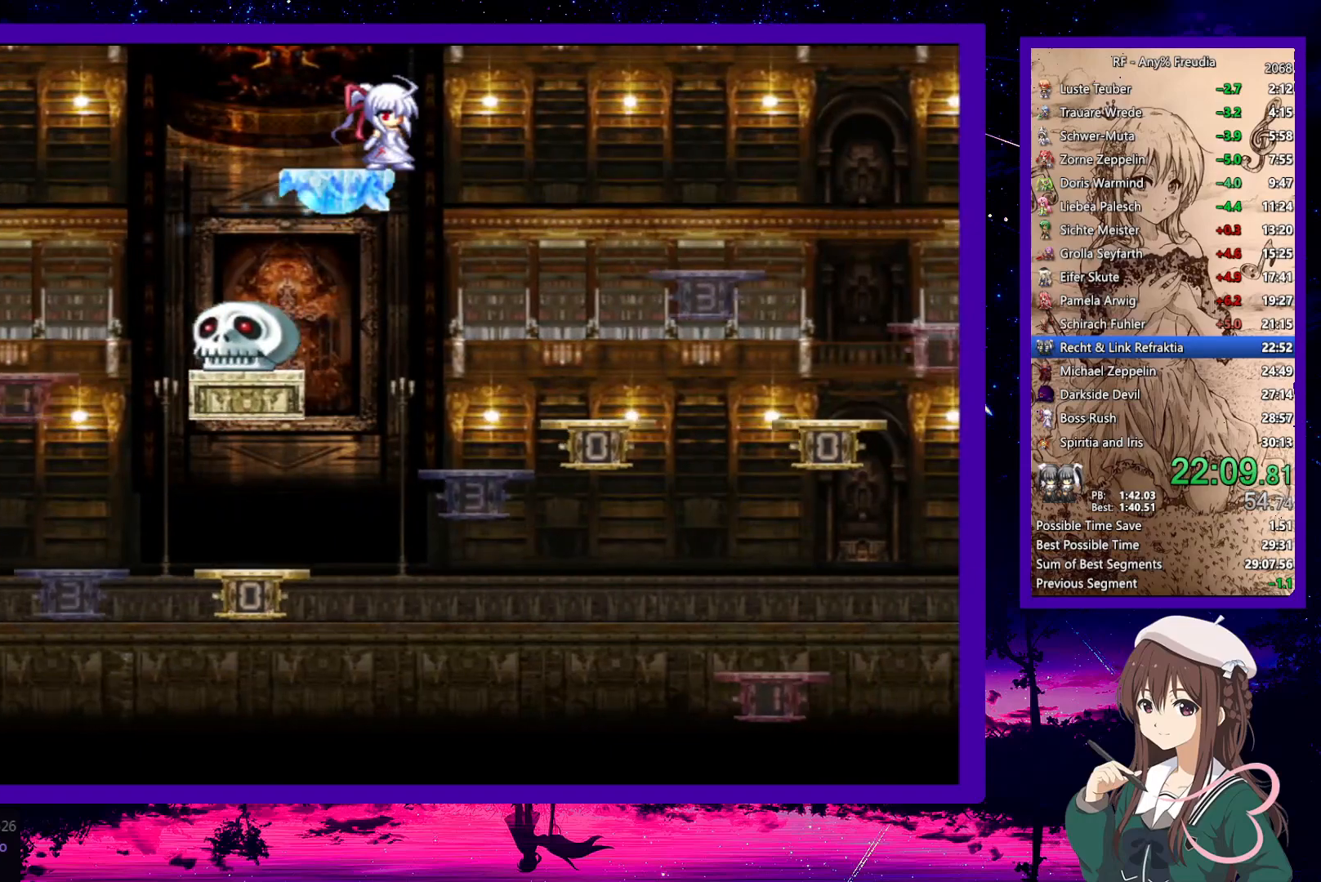
Gameplay with keyboard; each line is a JSON object with the keys held at the frame after it. "events" lists presses ("down") and releases ("up") of "a", "down", "left", "right", "s", "up", "x" and "z" between this image and that frame as [ms after this image, input, new state], when the widget could be followed in between. No other keys are recorded. Mouse input is not recorded.
{"keys": ["right"], "events": []}
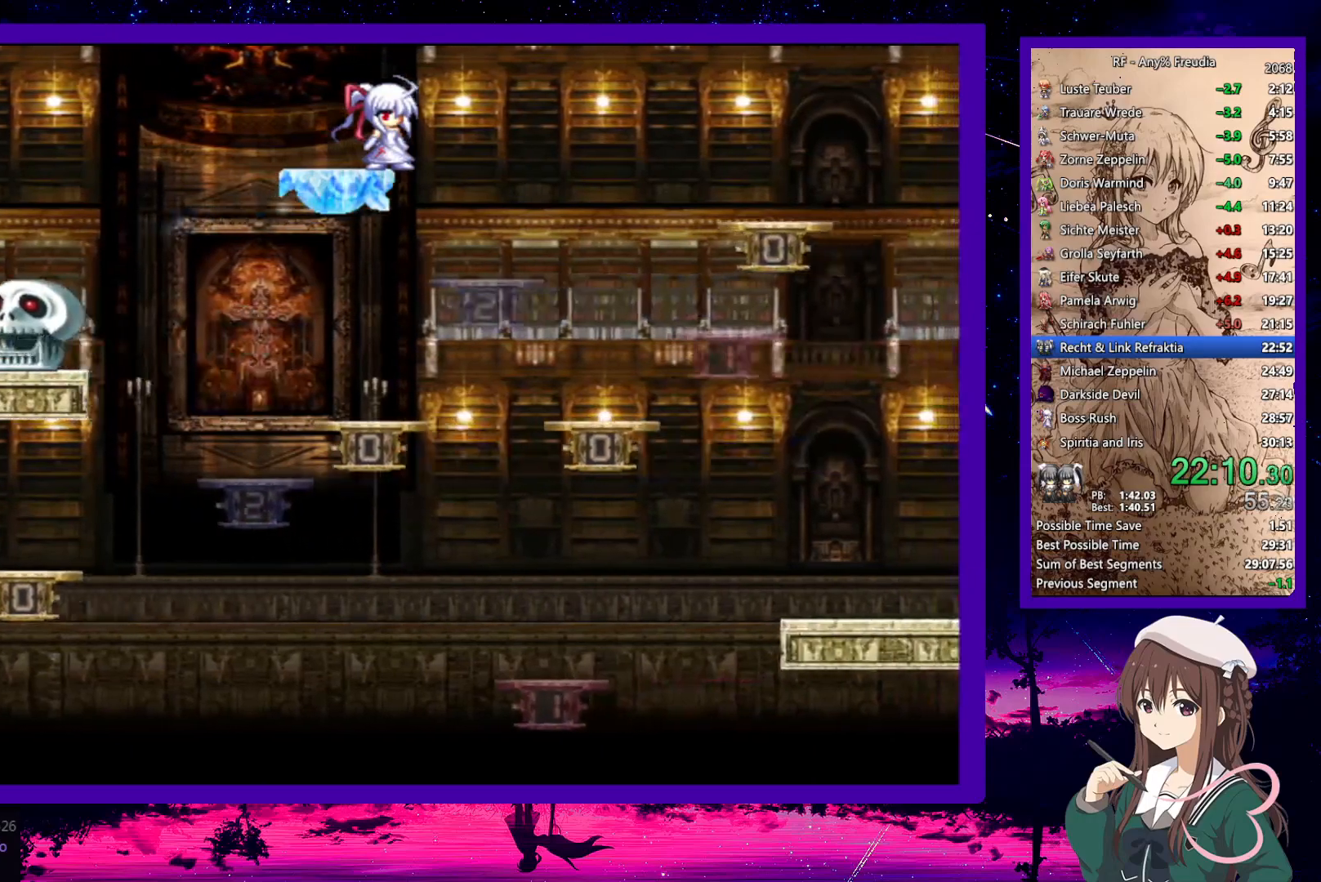
{"keys": ["right"], "events": []}
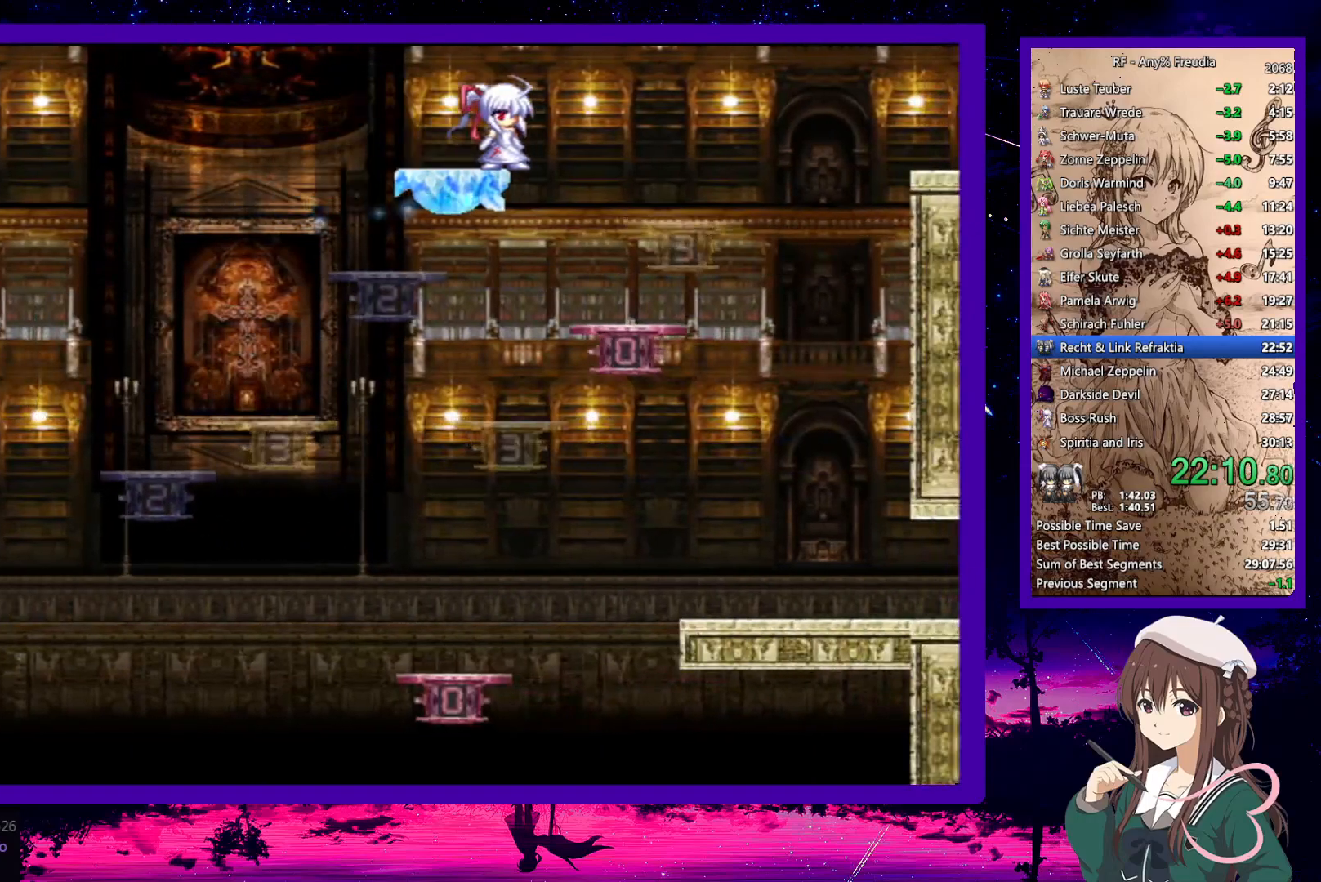
{"keys": ["right"], "events": [[50, "up", "down"], [100, "up", "up"]]}
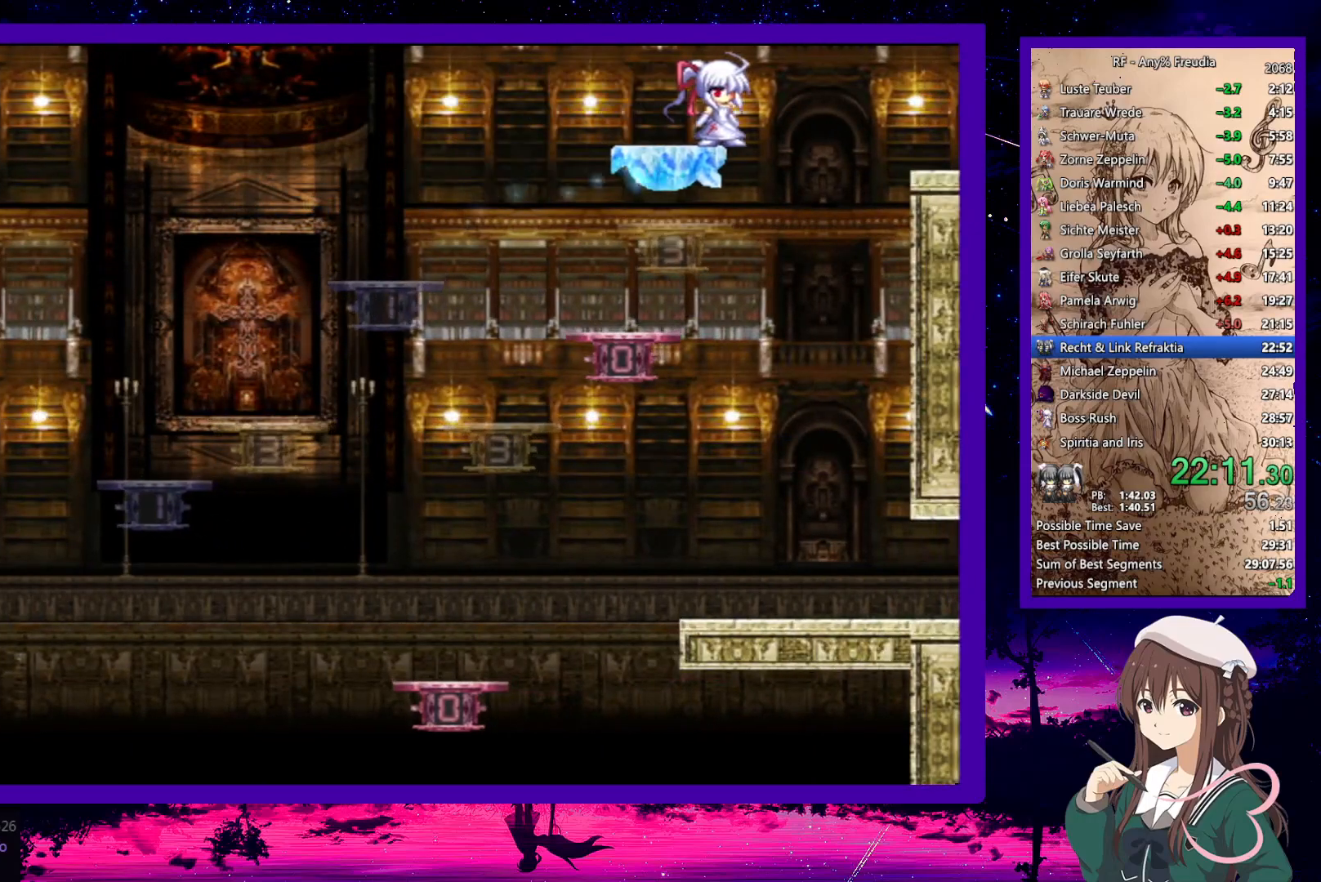
{"keys": ["down", "right", "z"], "events": [[300, "down", "down"], [500, "z", "down"]]}
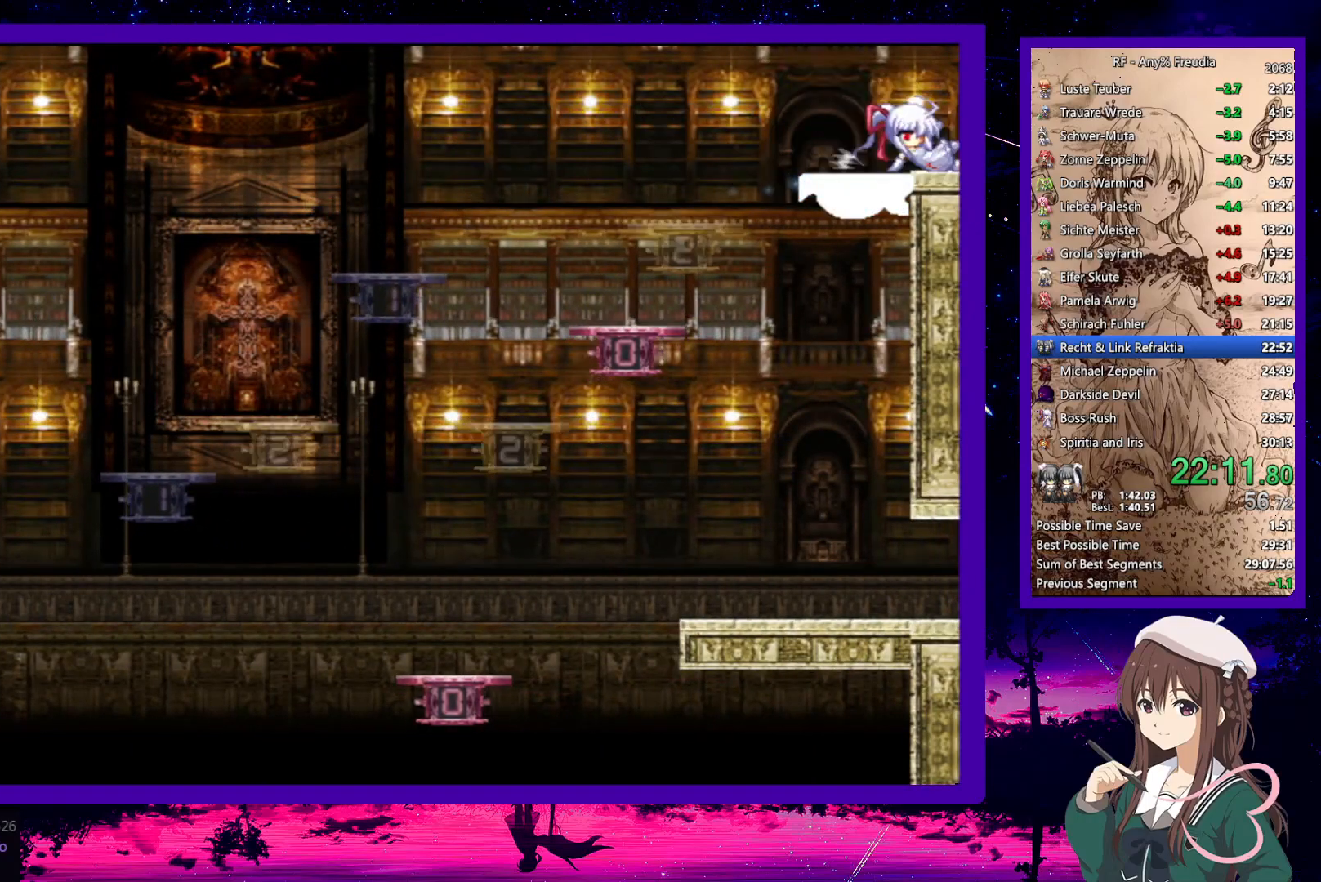
{"keys": ["right", "up"], "events": [[50, "z", "up"], [333, "down", "up"], [500, "up", "down"]]}
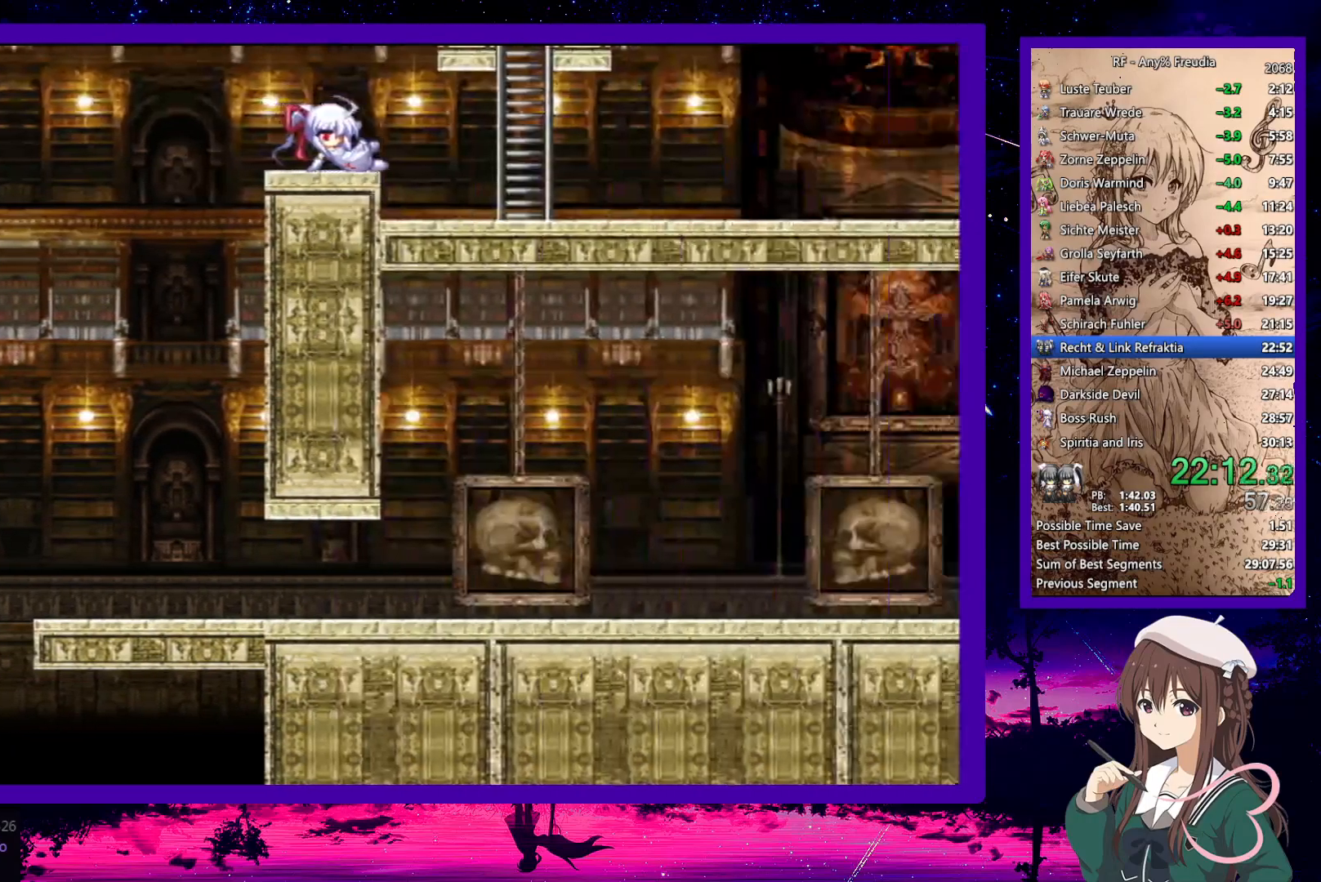
{"keys": ["right", "up"], "events": []}
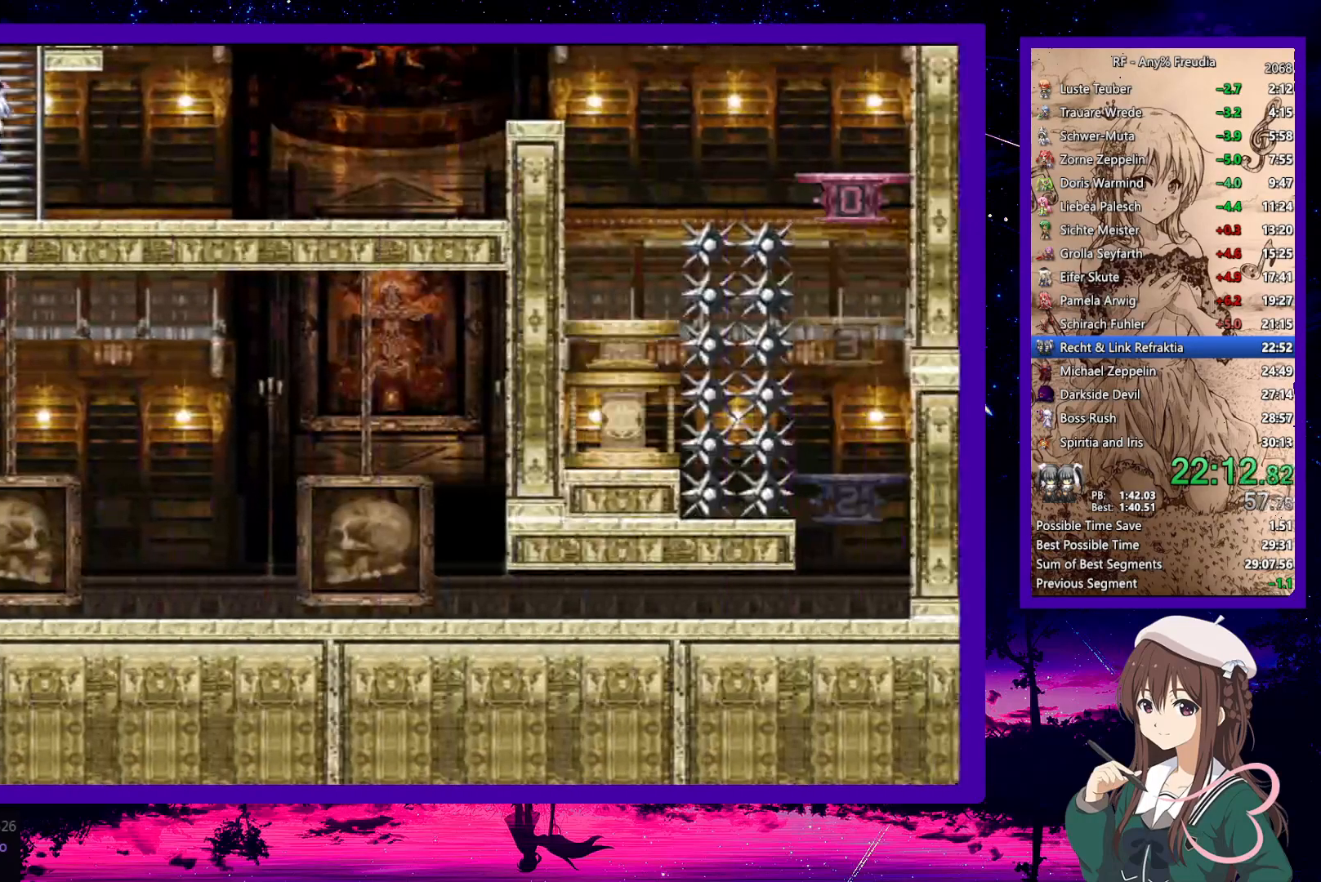
{"keys": ["right", "up"], "events": []}
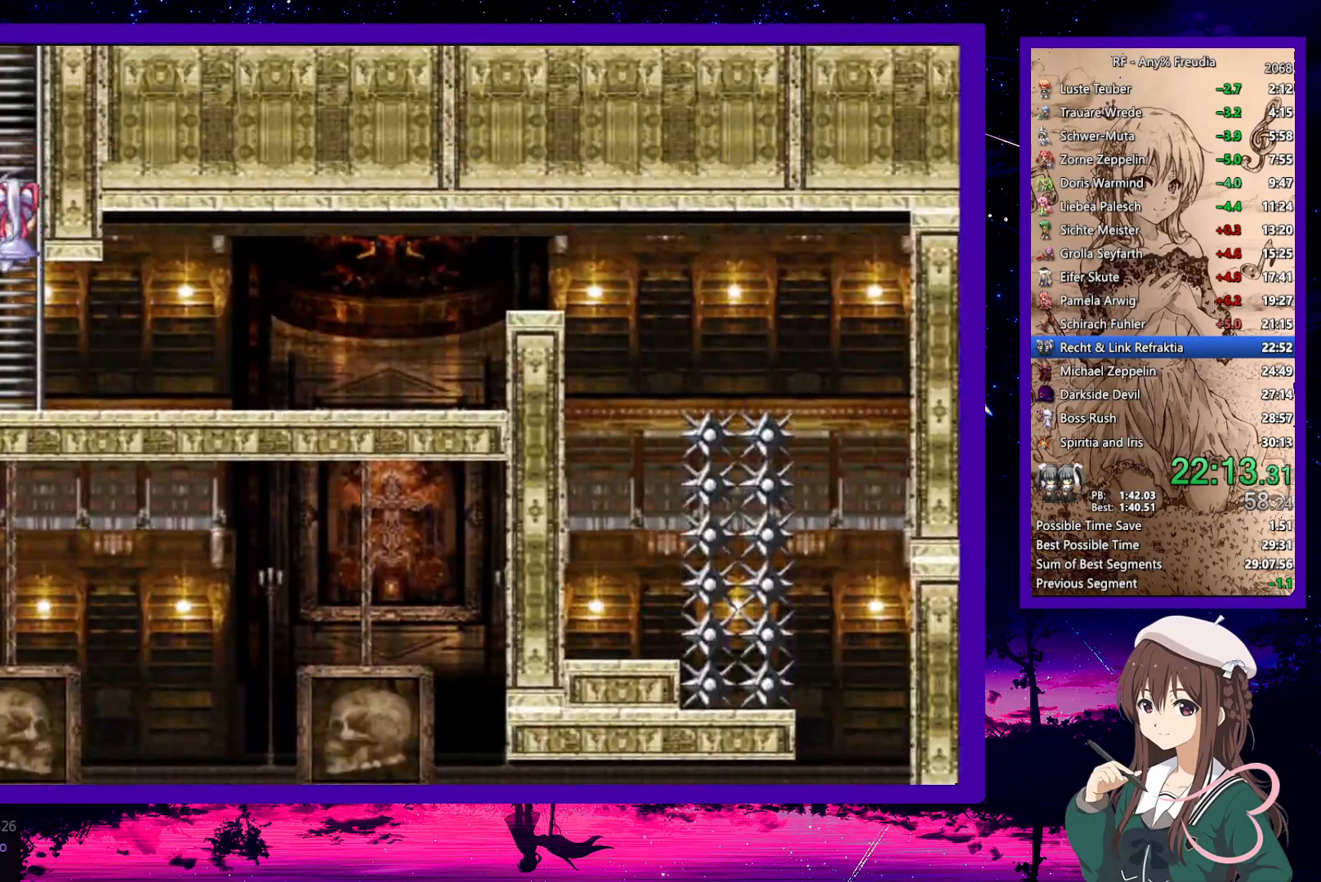
{"keys": ["right", "up"], "events": []}
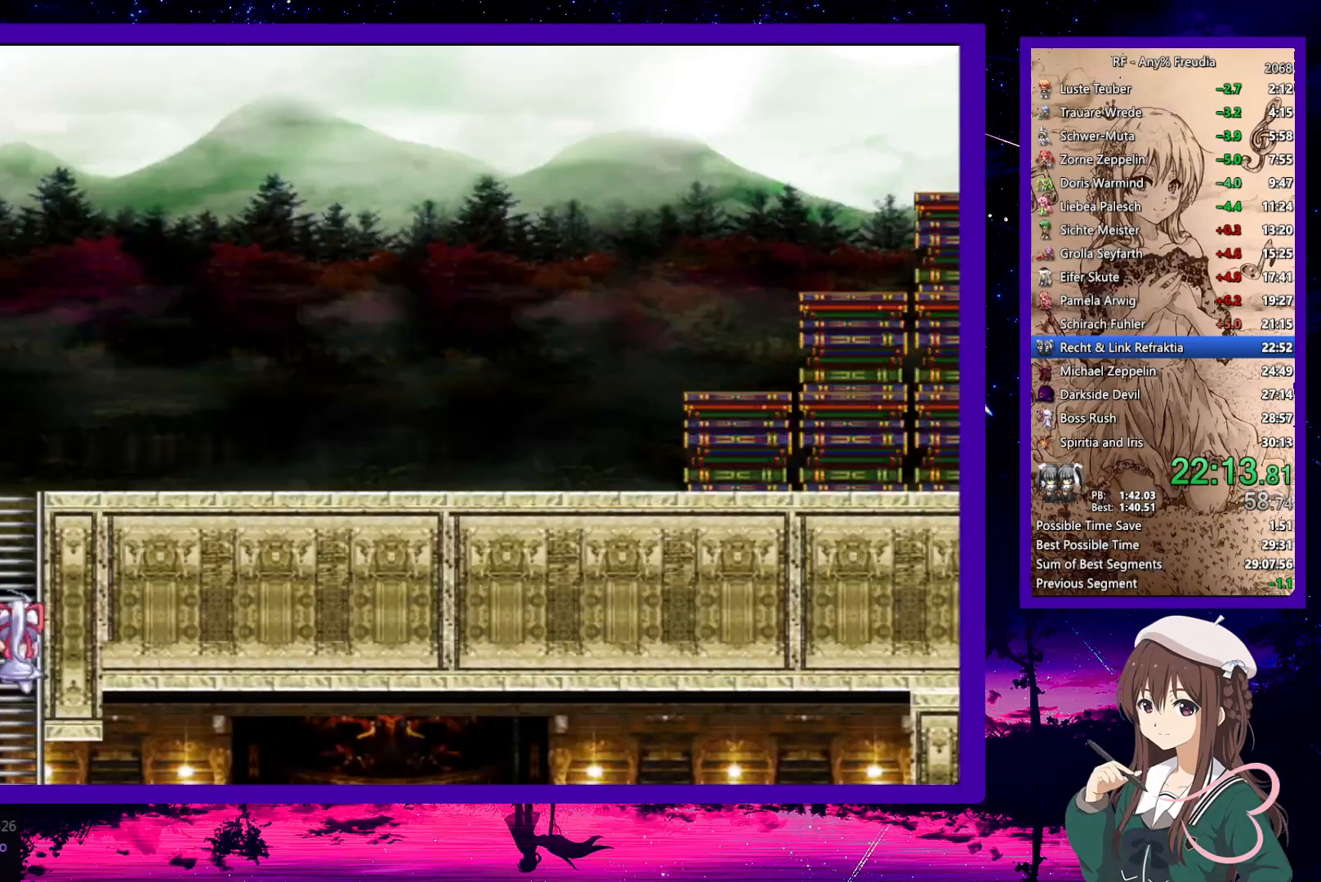
{"keys": ["right", "up"], "events": []}
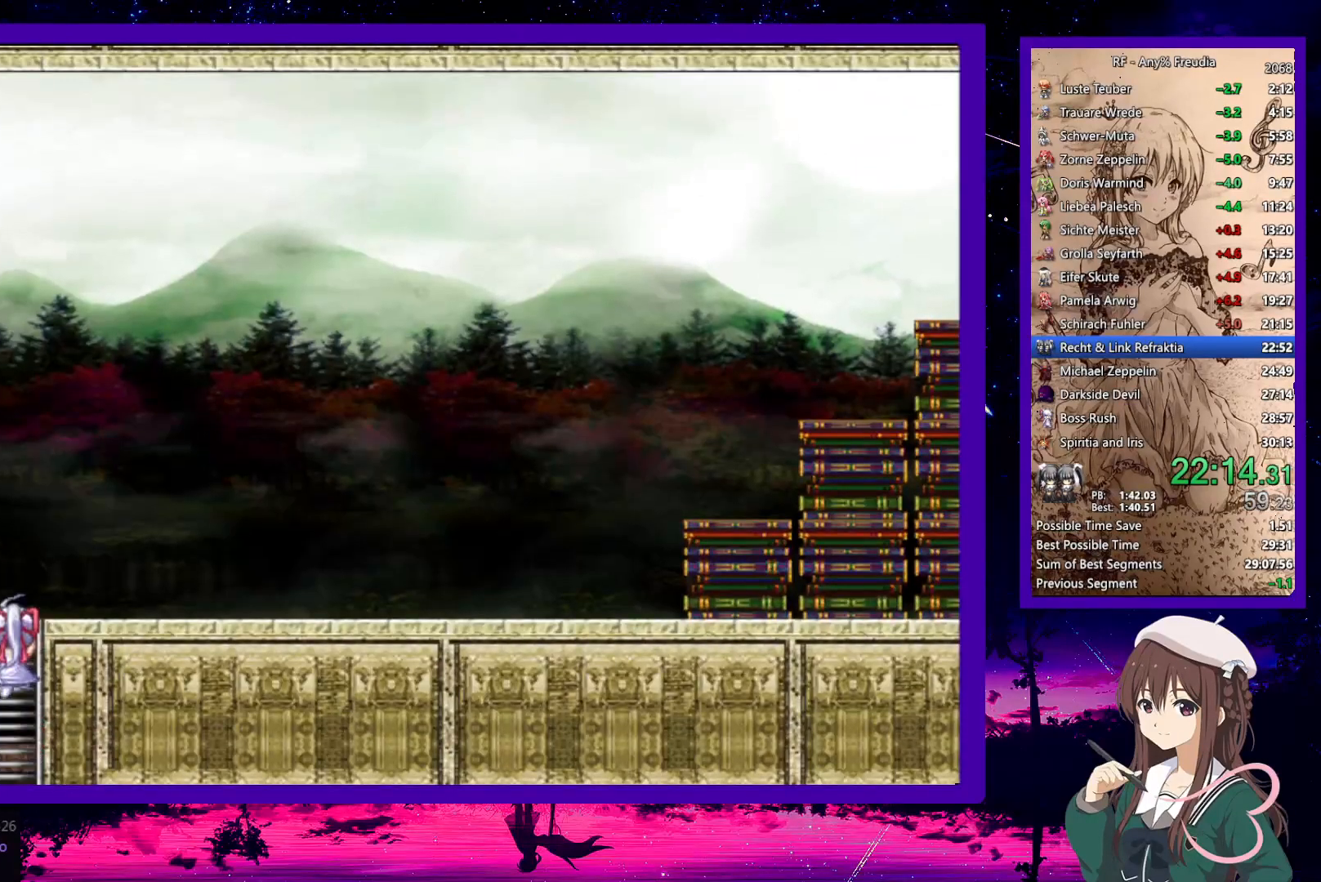
{"keys": ["down", "right"], "events": [[350, "down", "down"], [400, "z", "down"], [450, "up", "up"], [500, "z", "up"]]}
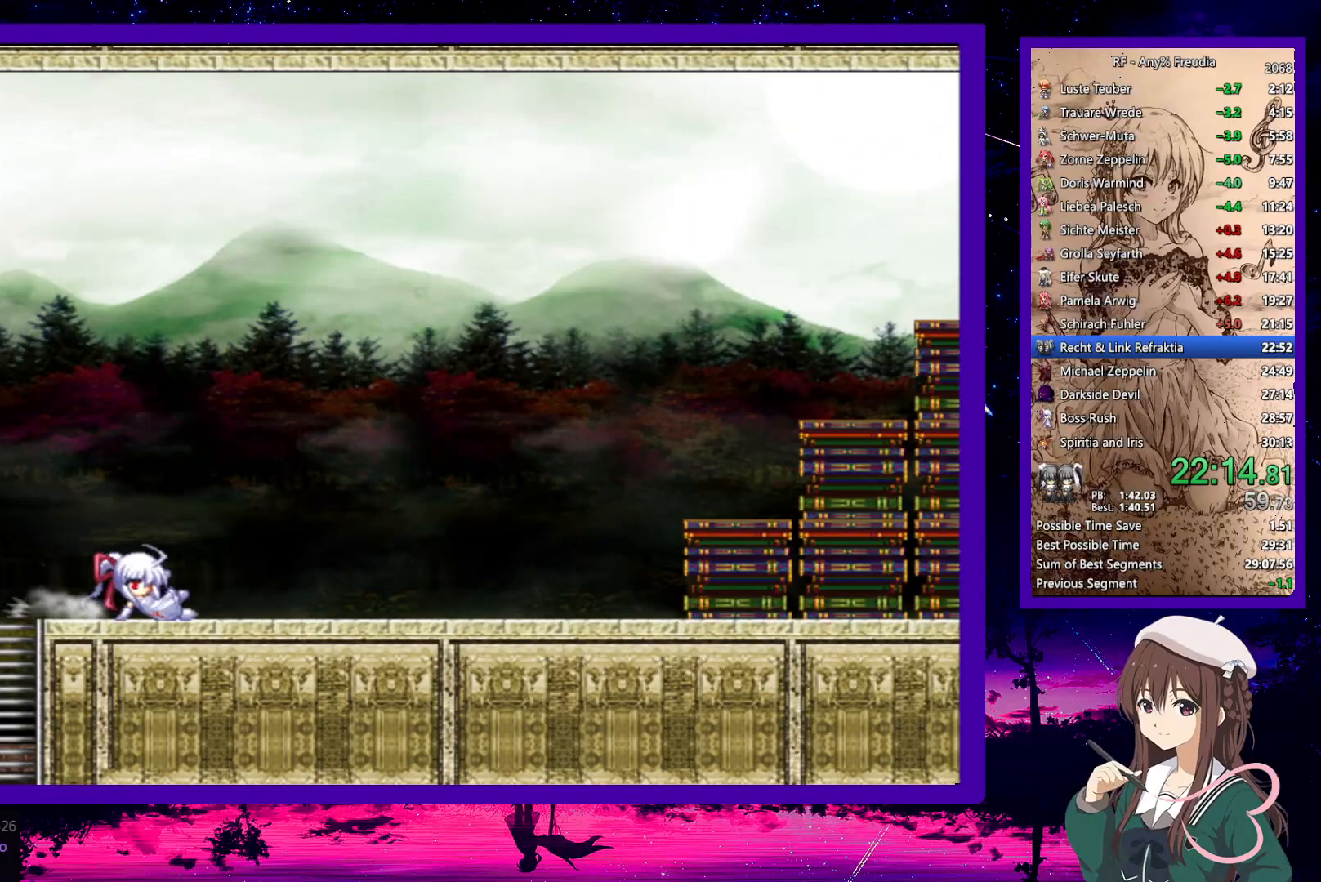
{"keys": ["down", "right"], "events": [[233, "z", "down"], [317, "z", "up"]]}
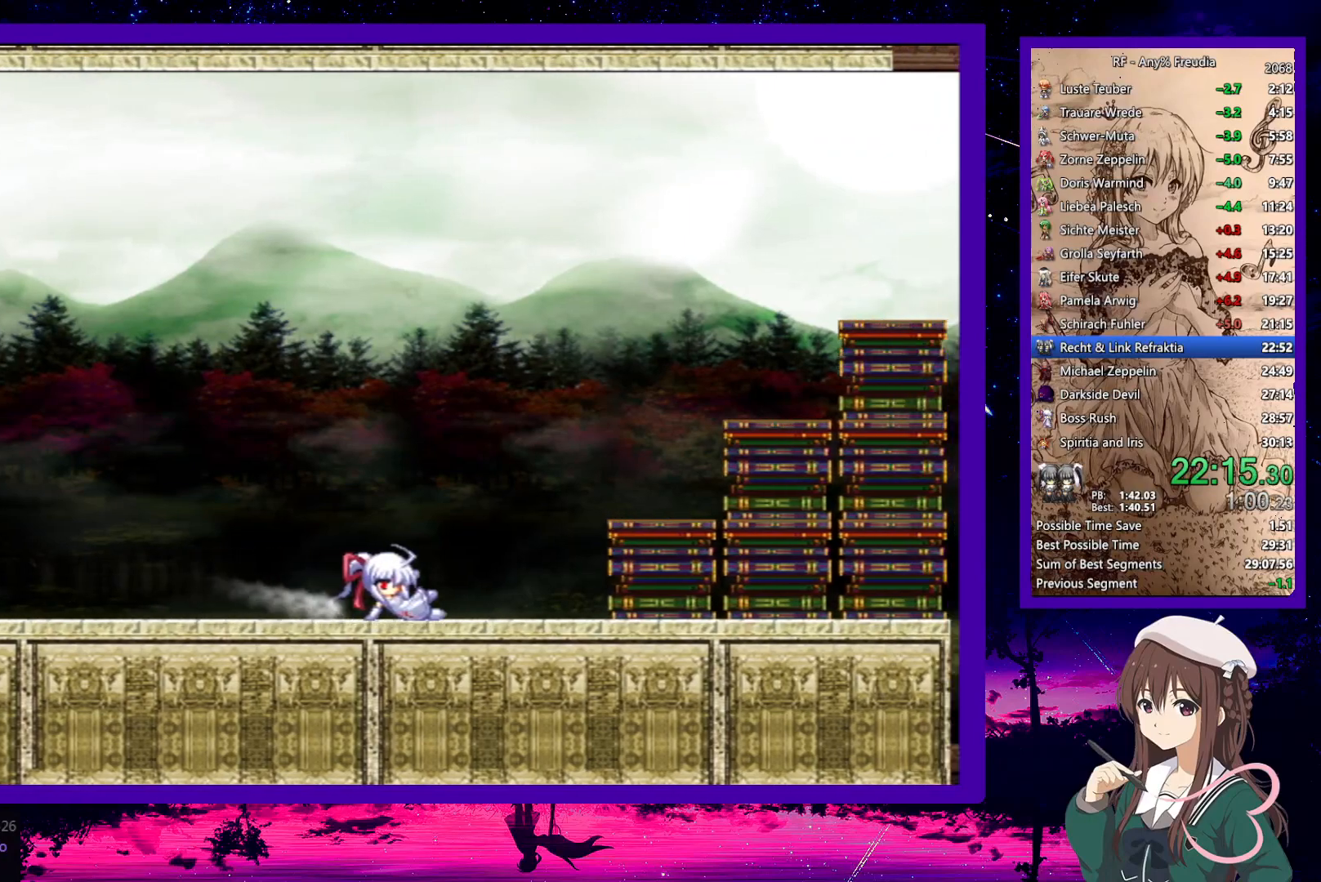
{"keys": ["down", "right"], "events": [[100, "z", "down"], [150, "z", "up"], [433, "z", "down"], [483, "z", "up"]]}
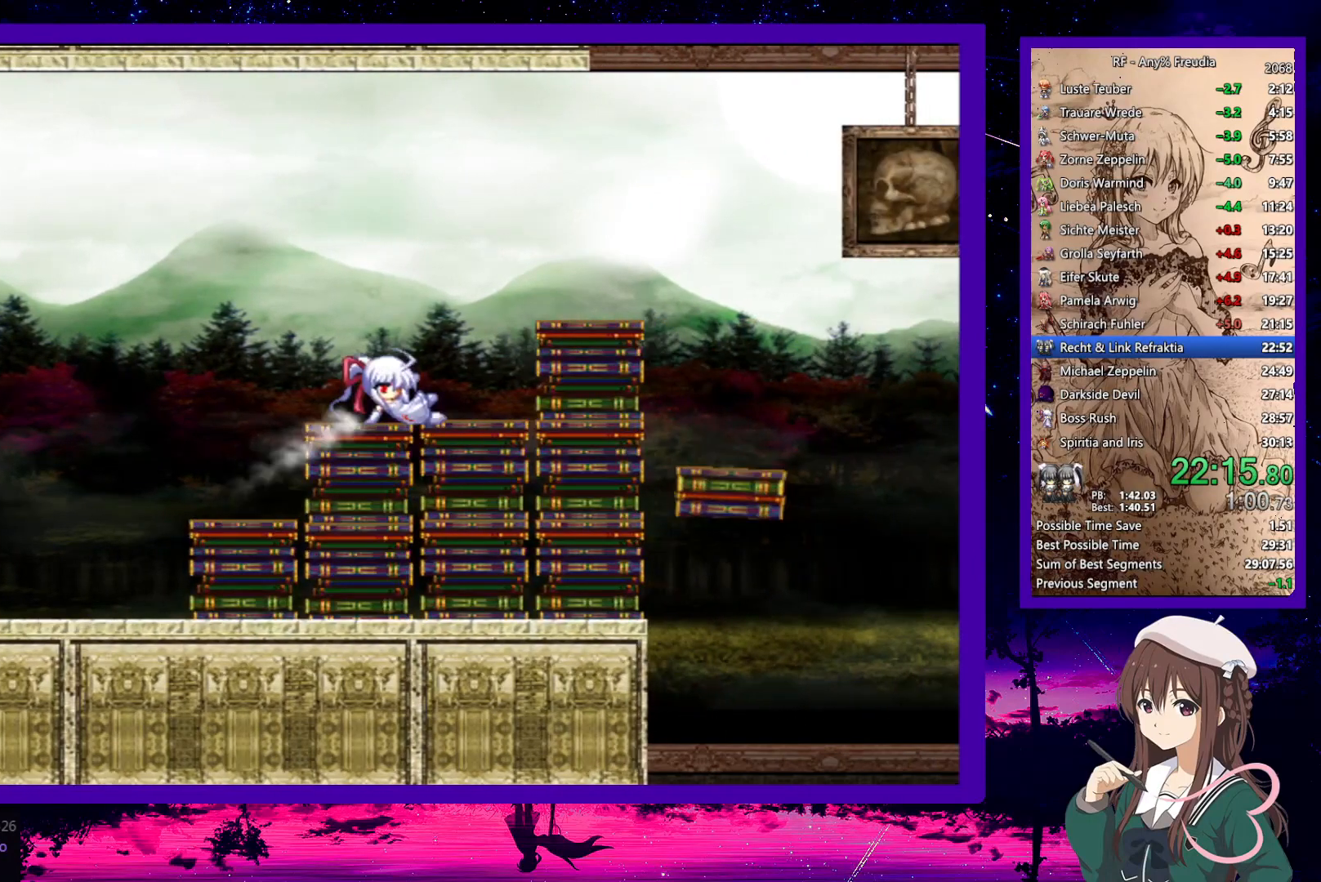
{"keys": ["right"], "events": [[17, "down", "up"], [117, "z", "down"], [167, "x", "down"], [217, "z", "up"], [250, "x", "up"], [300, "x", "down"], [350, "x", "up"]]}
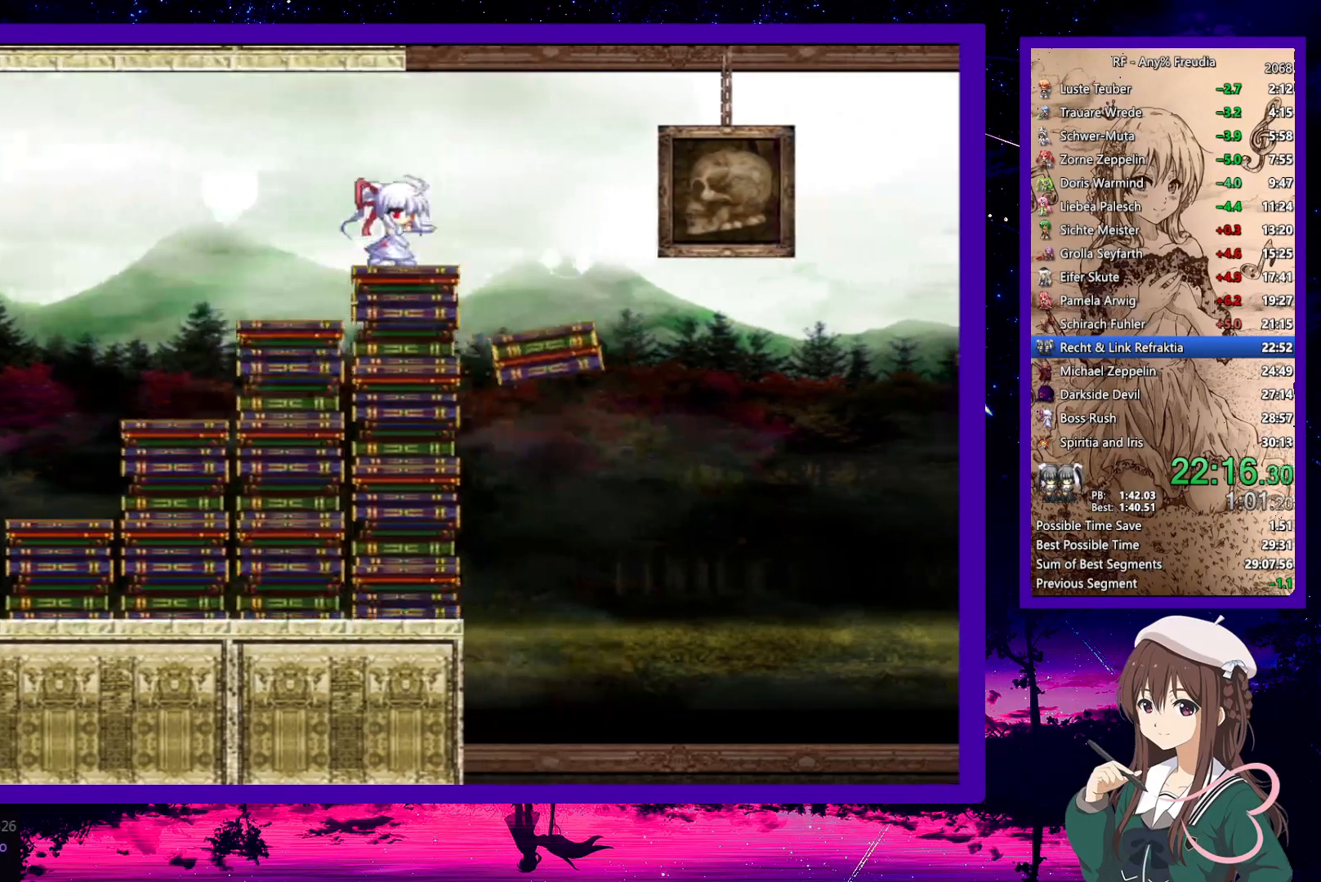
{"keys": [], "events": [[83, "right", "up"], [183, "z", "down"], [317, "z", "up"]]}
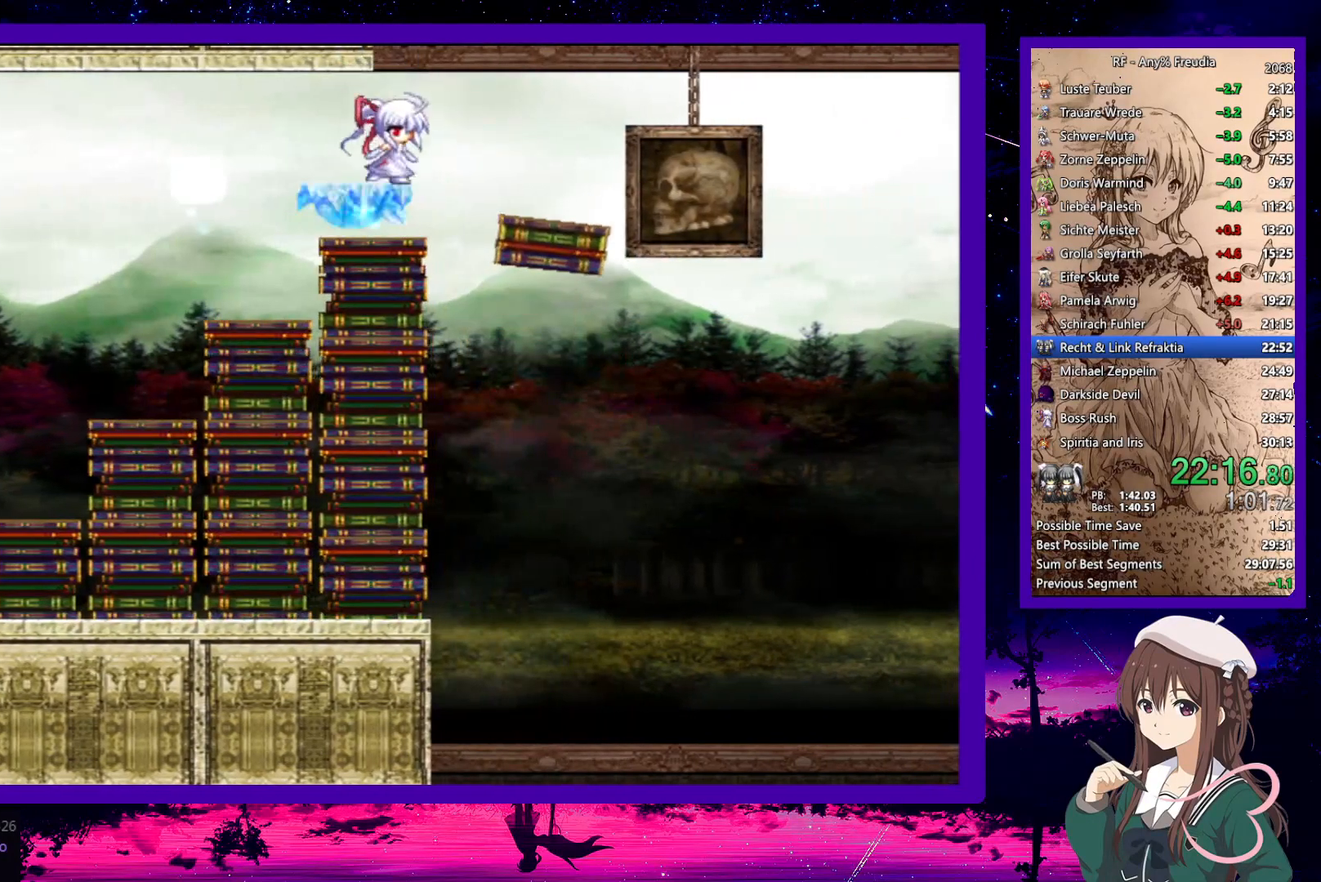
{"keys": ["down", "right"], "events": [[100, "down", "down"], [100, "right", "down"]]}
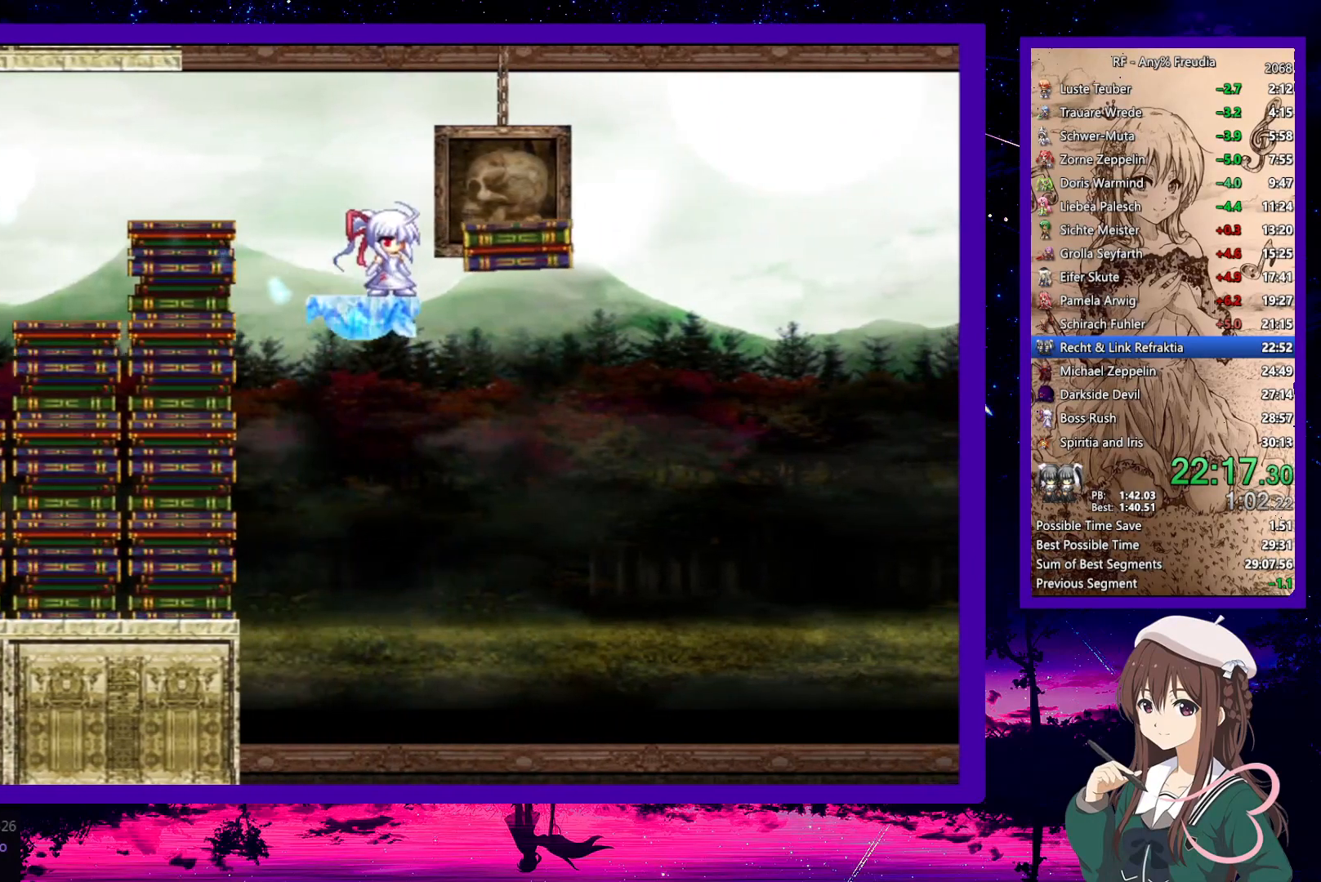
{"keys": ["down", "right"], "events": []}
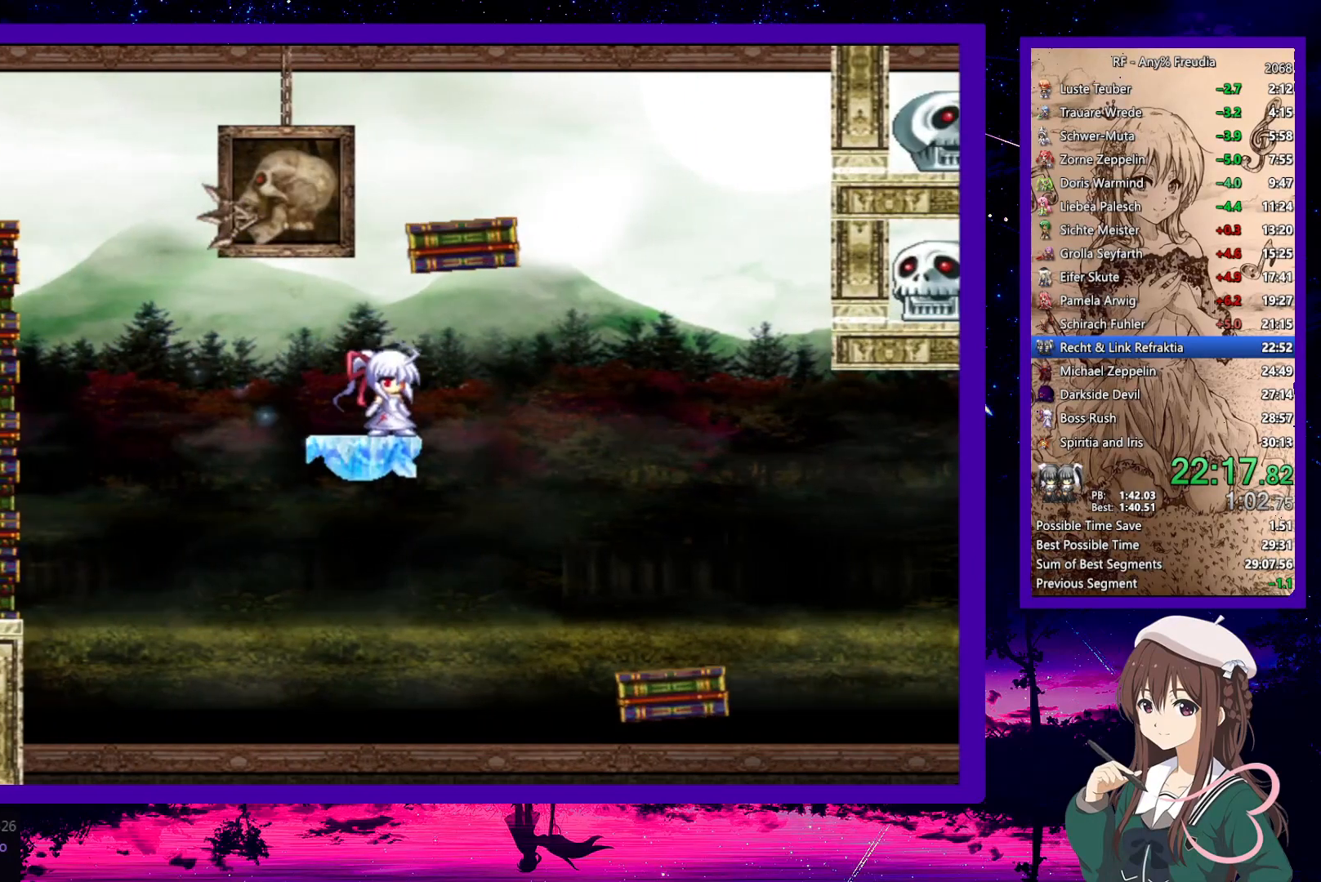
{"keys": ["right"], "events": [[233, "down", "up"], [317, "x", "down"], [417, "x", "up"]]}
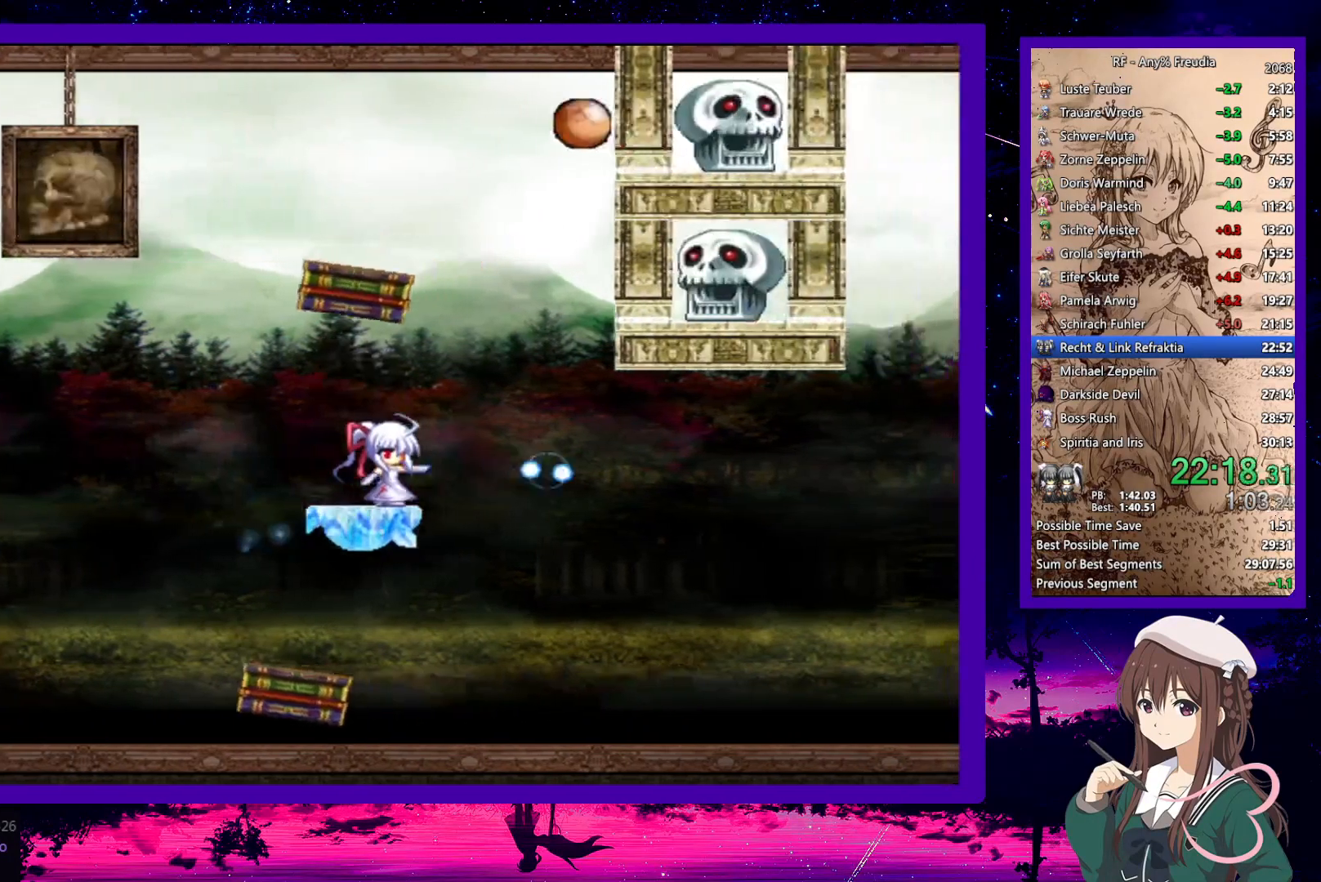
{"keys": ["right"], "events": [[50, "down", "down"], [200, "down", "up"], [250, "x", "down"], [350, "x", "up"]]}
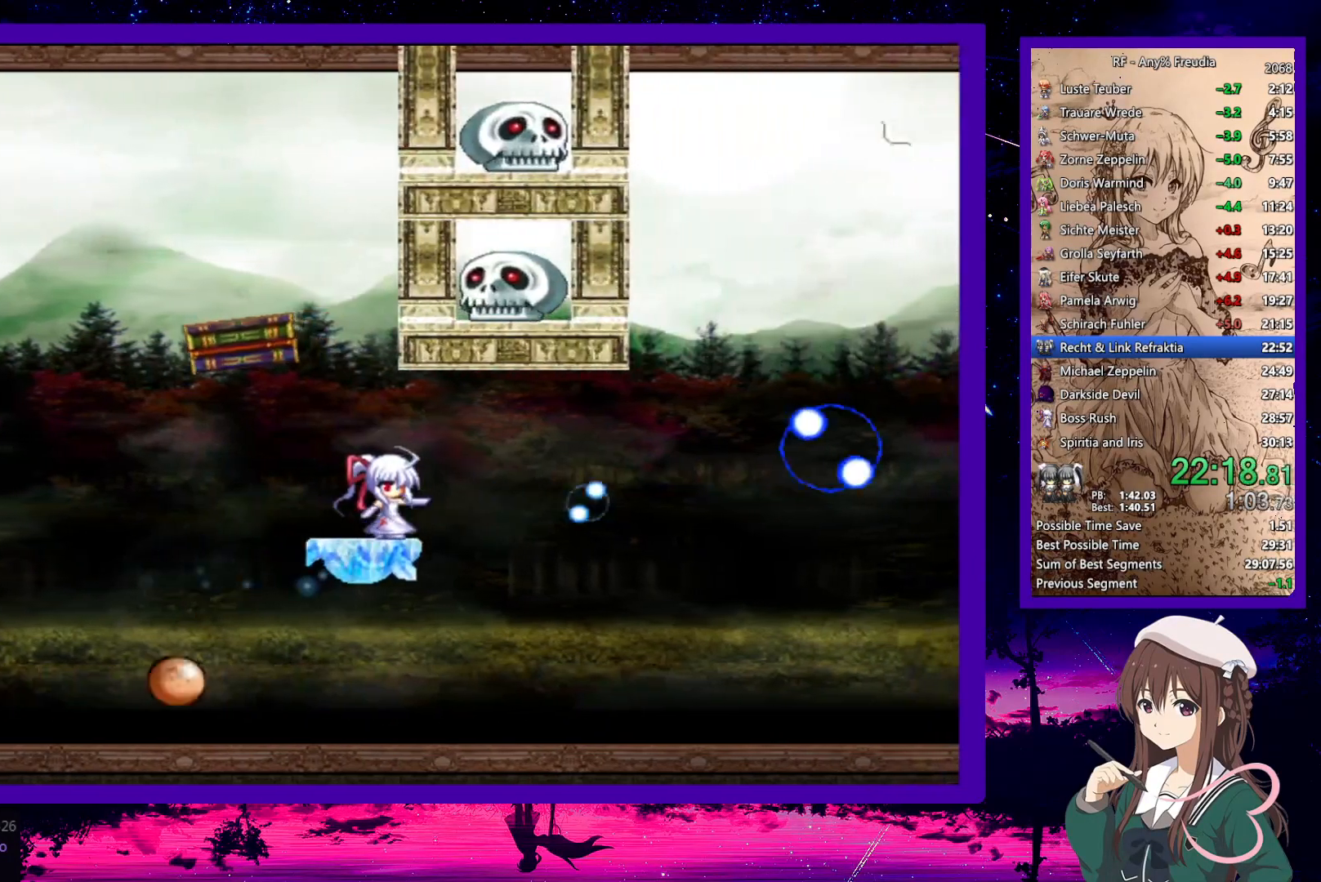
{"keys": ["right"], "events": [[167, "x", "down"], [267, "x", "up"]]}
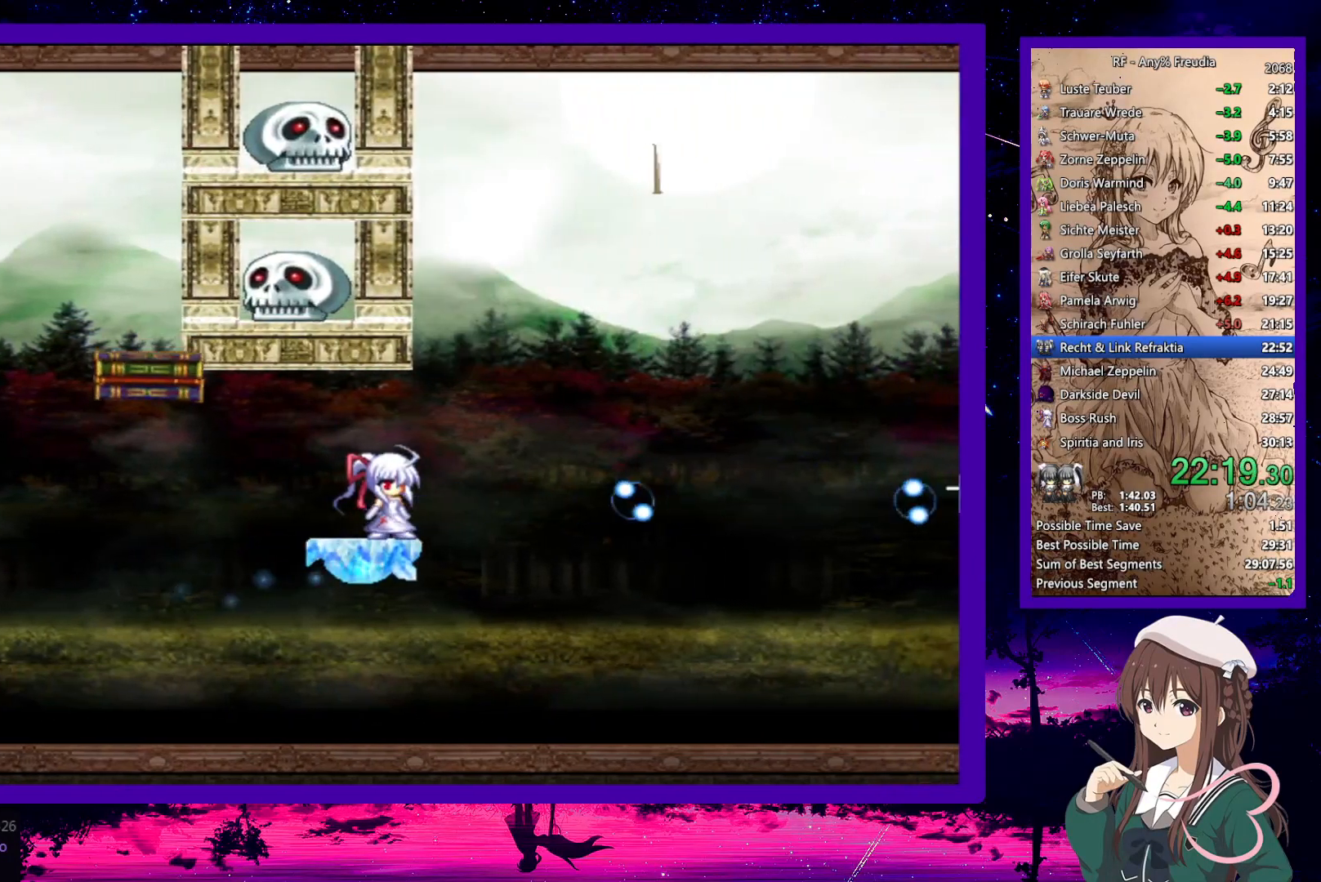
{"keys": ["right", "up"], "events": [[183, "x", "down"], [233, "x", "up"], [467, "up", "down"]]}
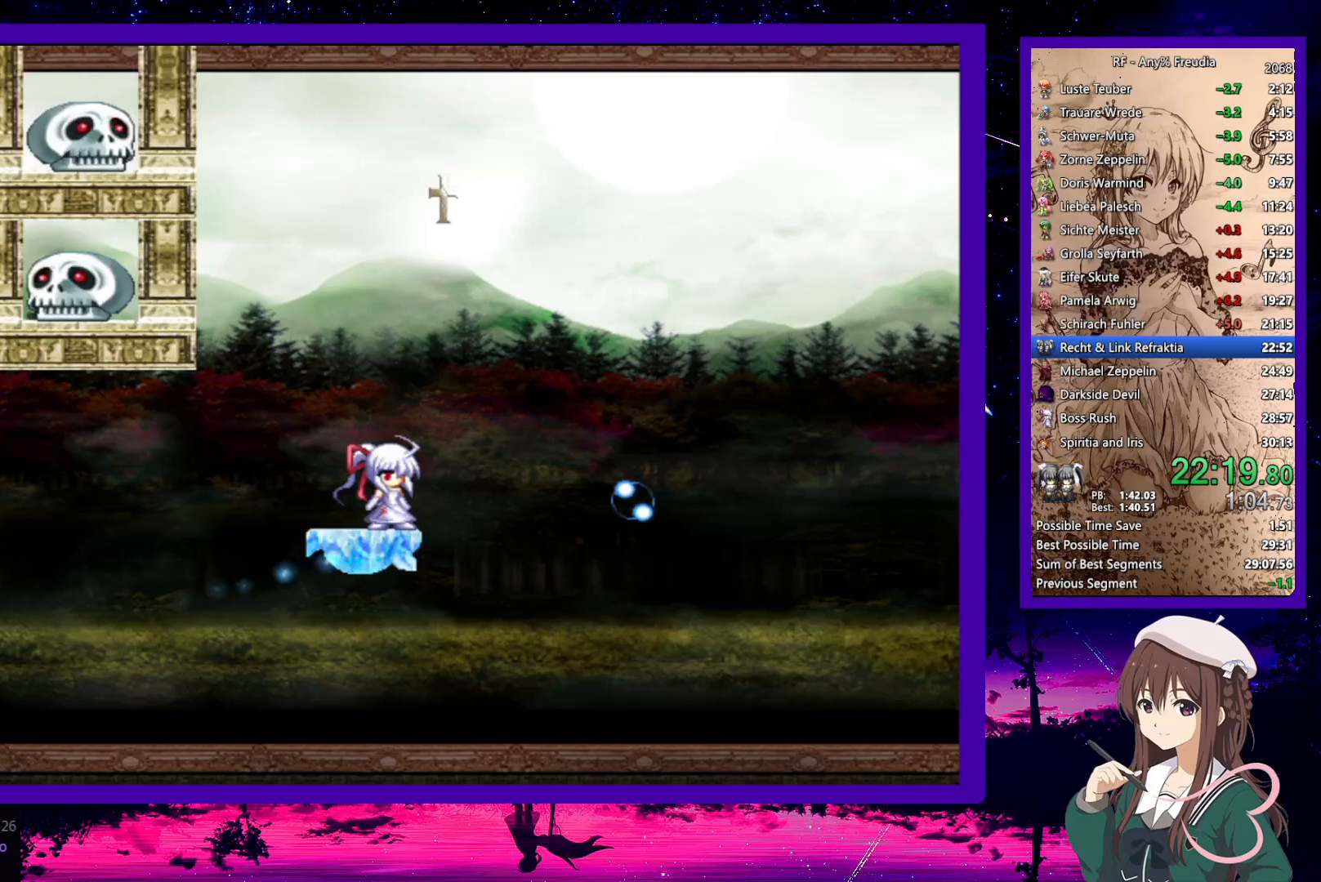
{"keys": ["right", "up"], "events": []}
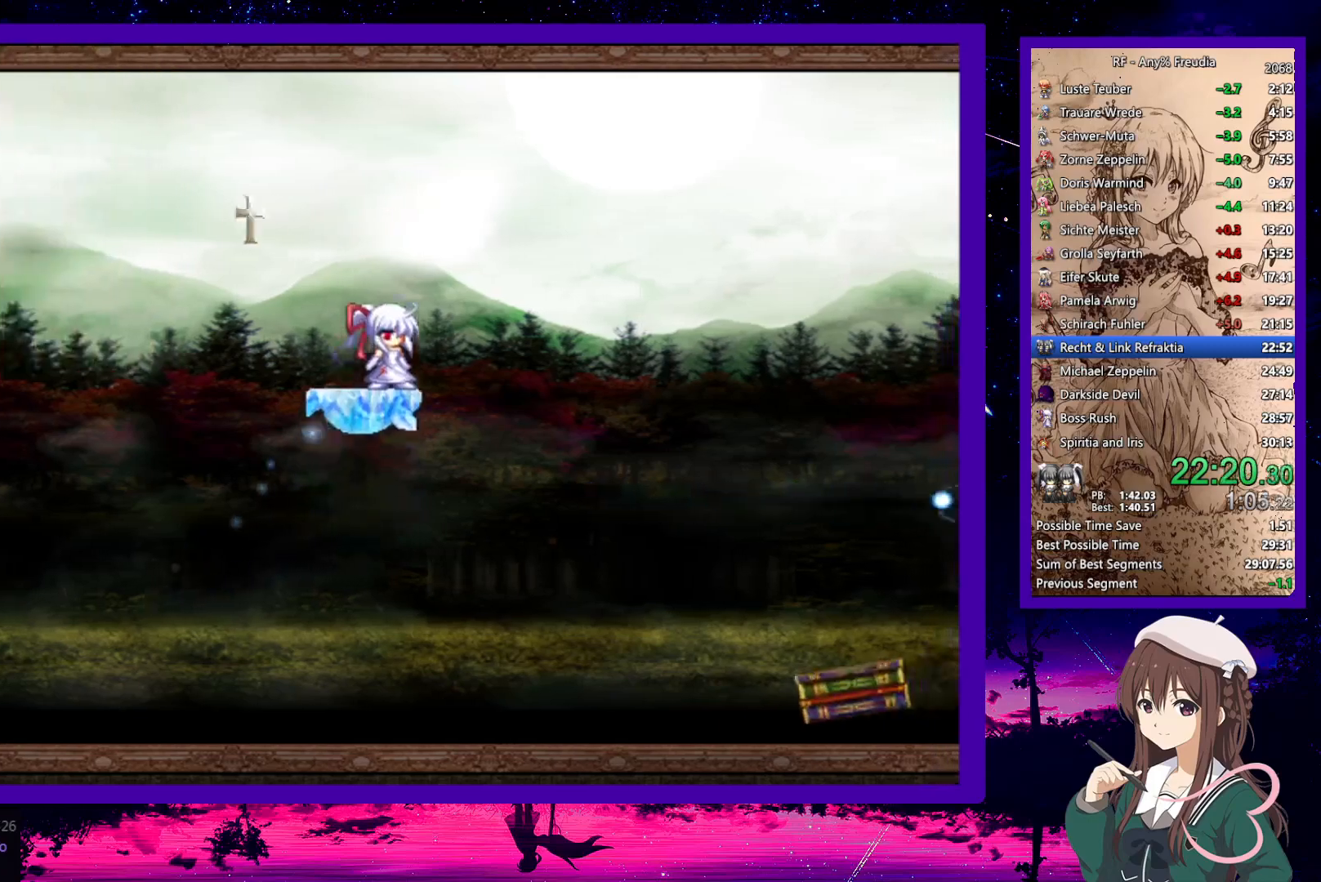
{"keys": ["right"], "events": [[400, "up", "up"]]}
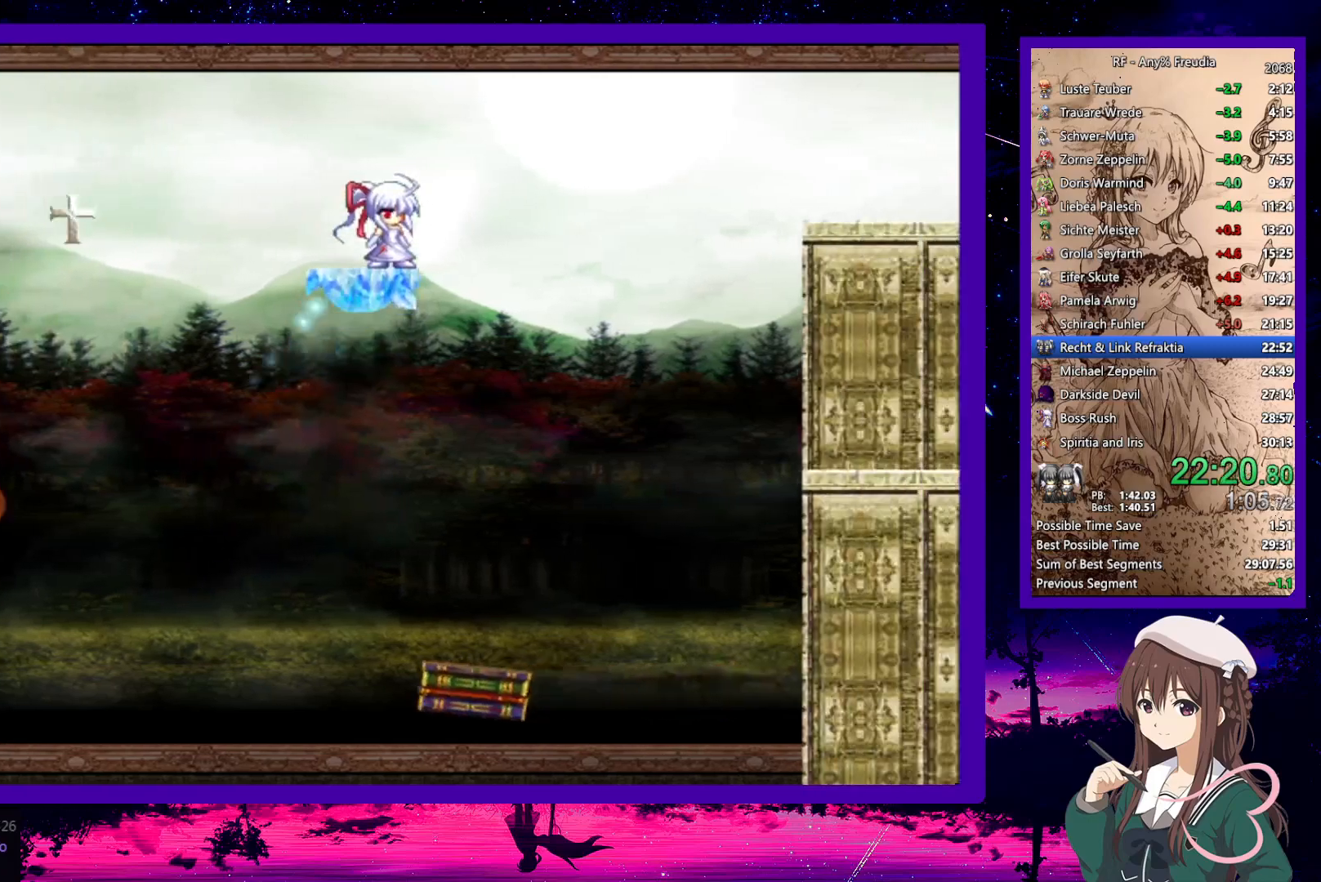
{"keys": ["right"], "events": [[100, "down", "down"], [183, "down", "up"]]}
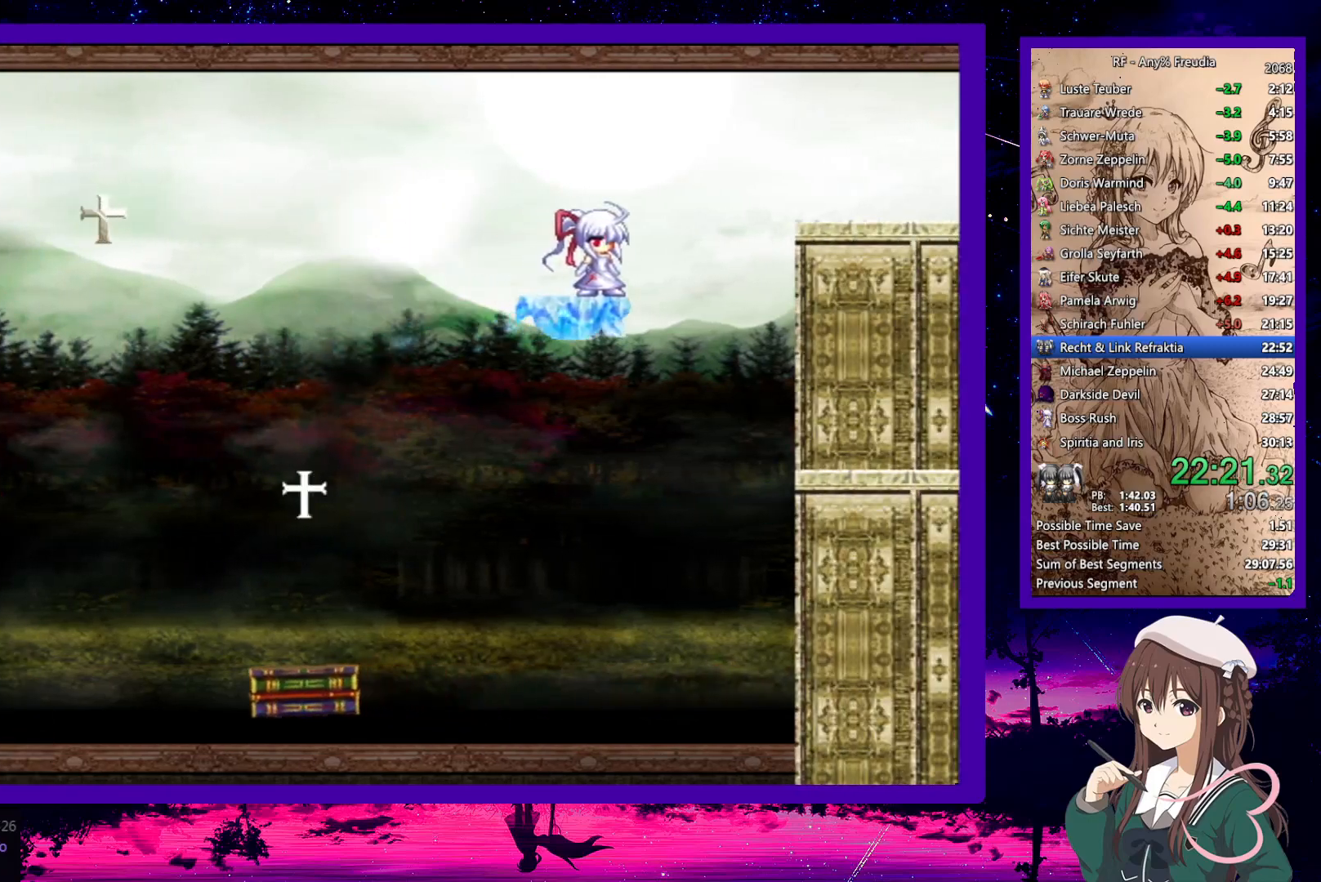
{"keys": ["right", "s", "z"], "events": [[67, "z", "down"], [250, "a", "down"], [333, "a", "up"], [433, "s", "down"]]}
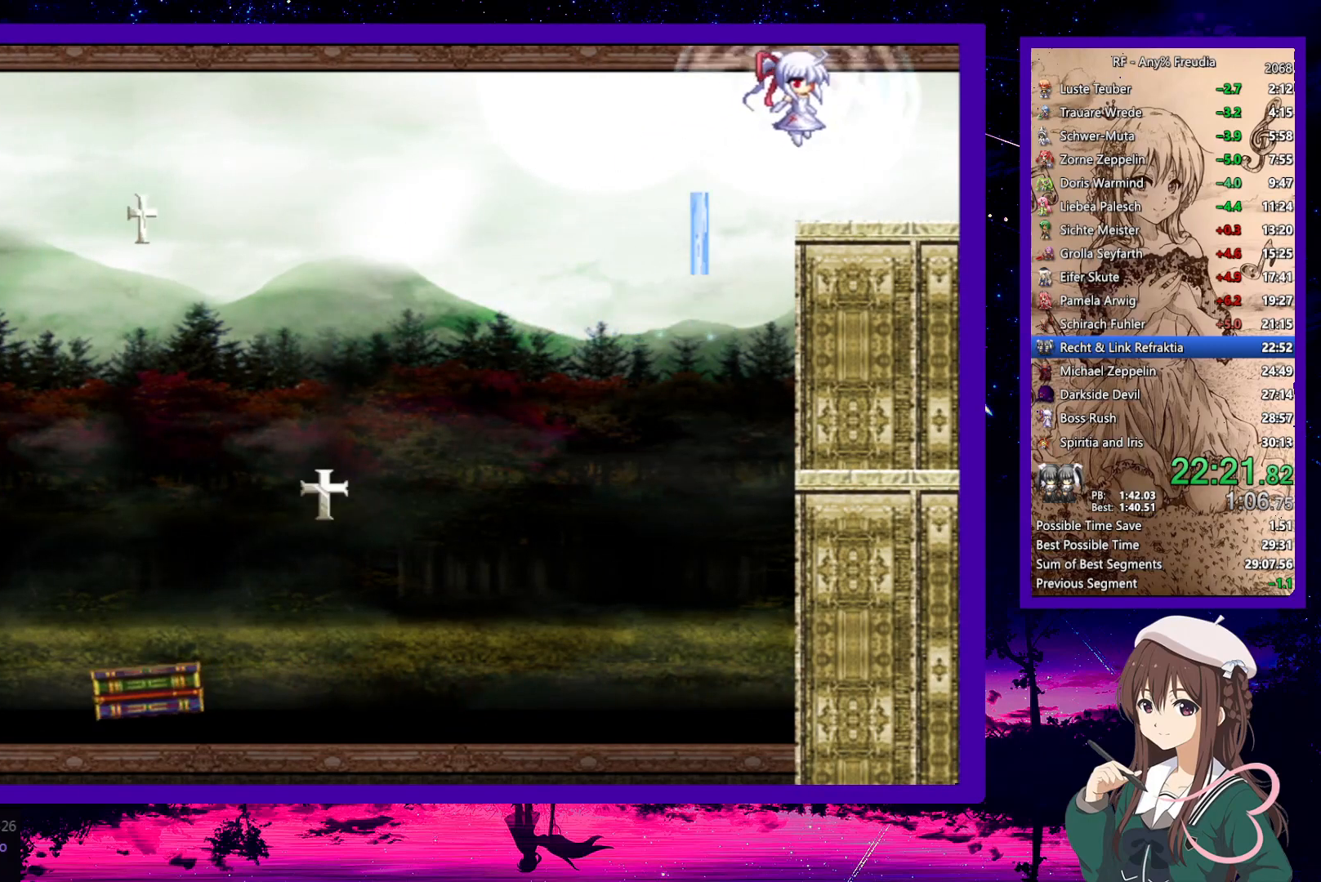
{"keys": ["right"], "events": [[33, "s", "up"], [117, "z", "up"]]}
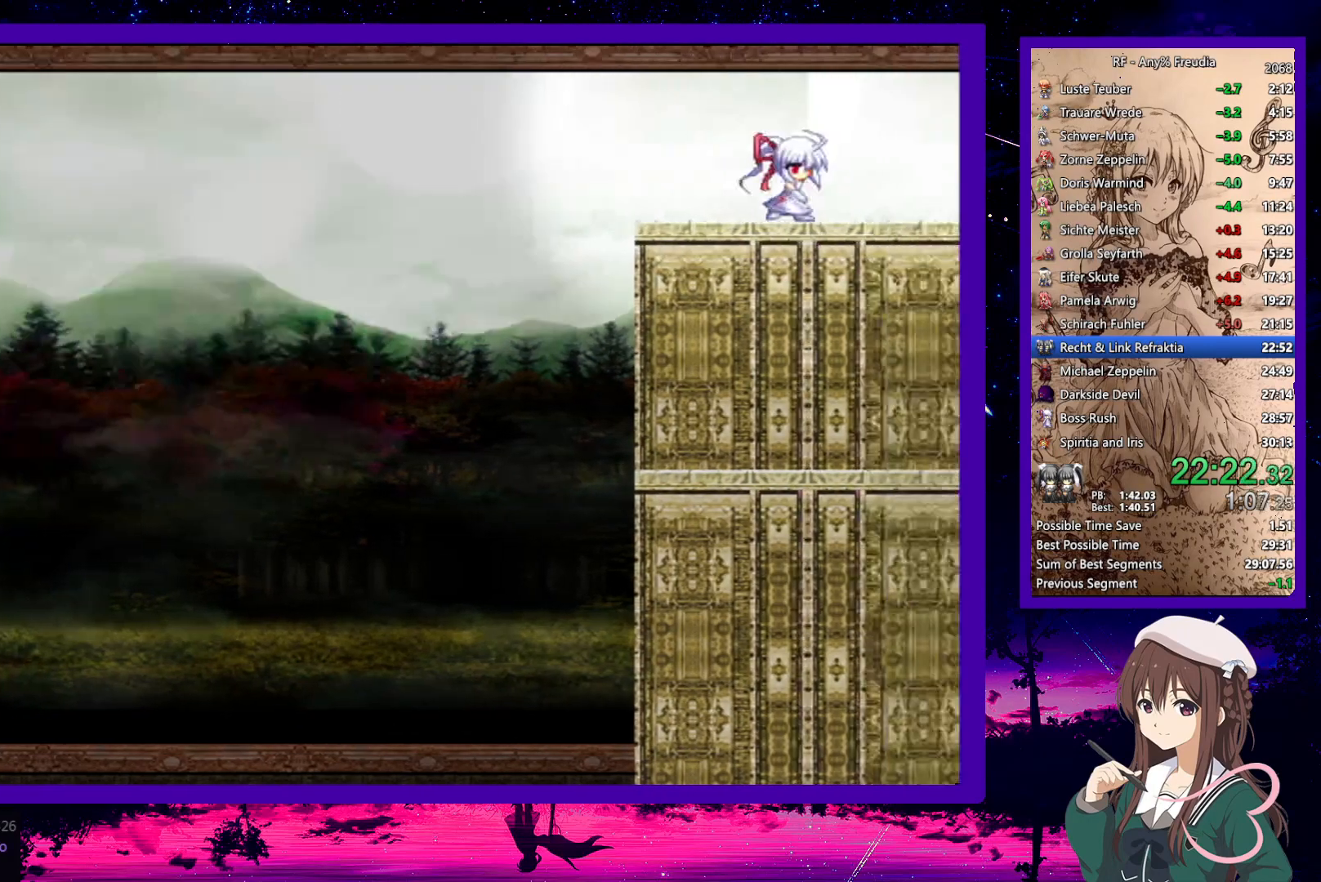
{"keys": ["right"], "events": [[417, "x", "down"], [467, "x", "up"]]}
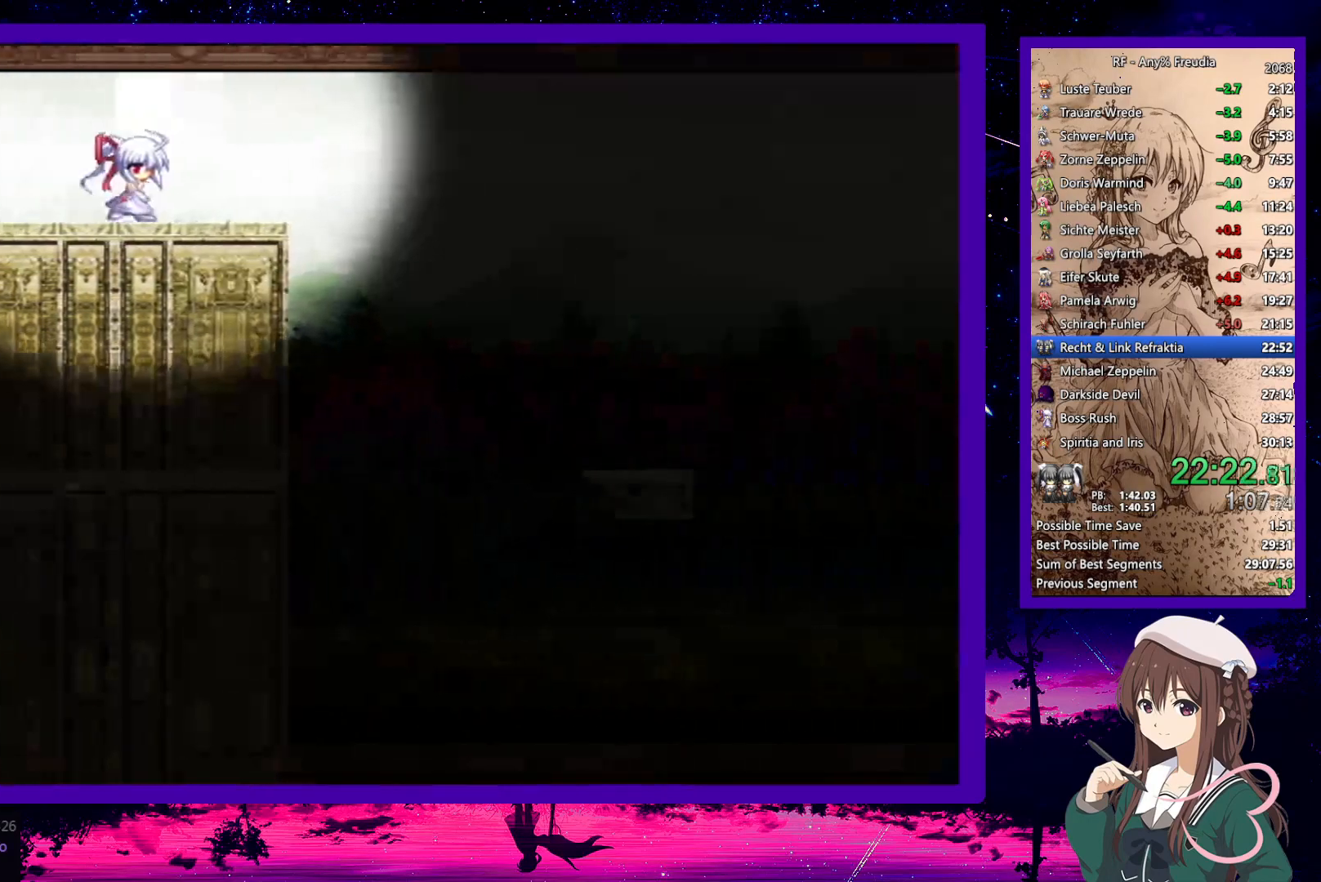
{"keys": [], "events": [[50, "x", "down"], [100, "x", "up"], [200, "x", "down"], [250, "x", "up"], [283, "x", "down"], [383, "right", "up"], [383, "x", "up"], [433, "x", "down"], [483, "x", "up"]]}